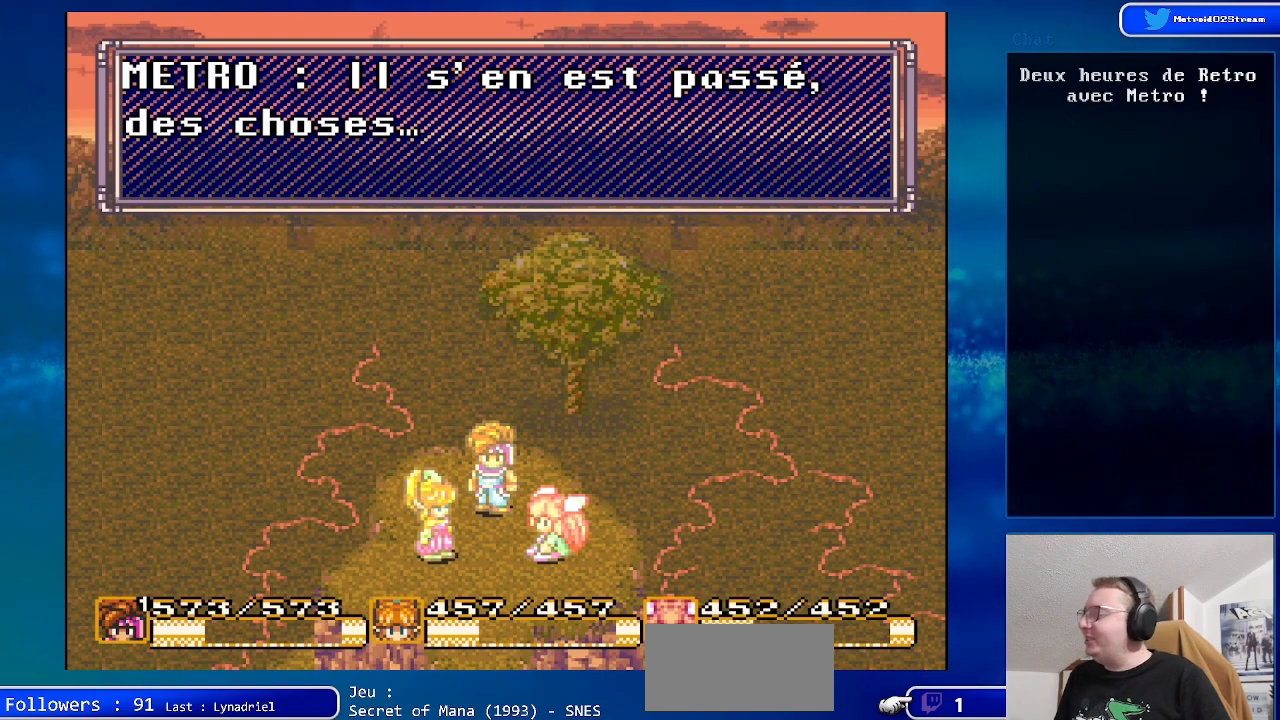
Gameplay with a controller (Nintendo layout); each line is a JSON object with the inputs held at the frame after it. "events" lists button and stick changes between this image and that frame as [ms after this image, input, new state], when the widget could be followed in between. Not read: L1 L3 R1 R3.
{"buttons": [], "events": [[67, "B", "down"], [250, "B", "up"]]}
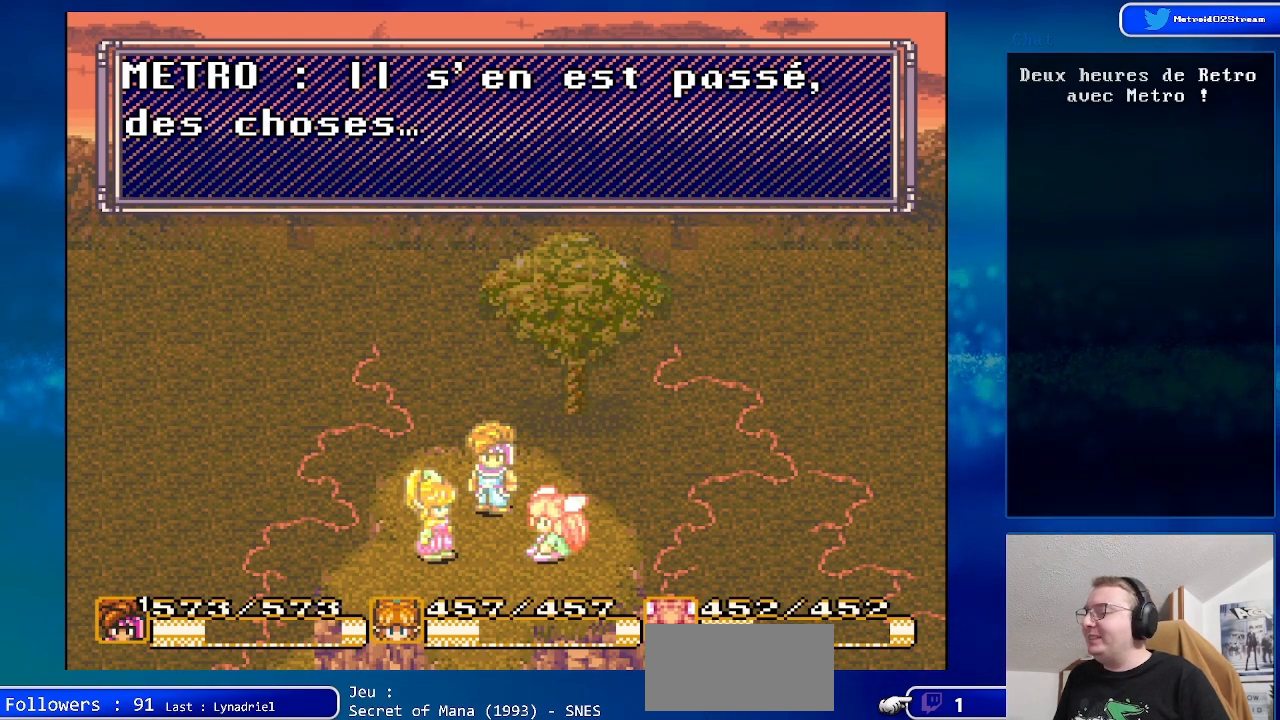
{"buttons": [], "events": [[233, "A", "down"], [400, "A", "up"]]}
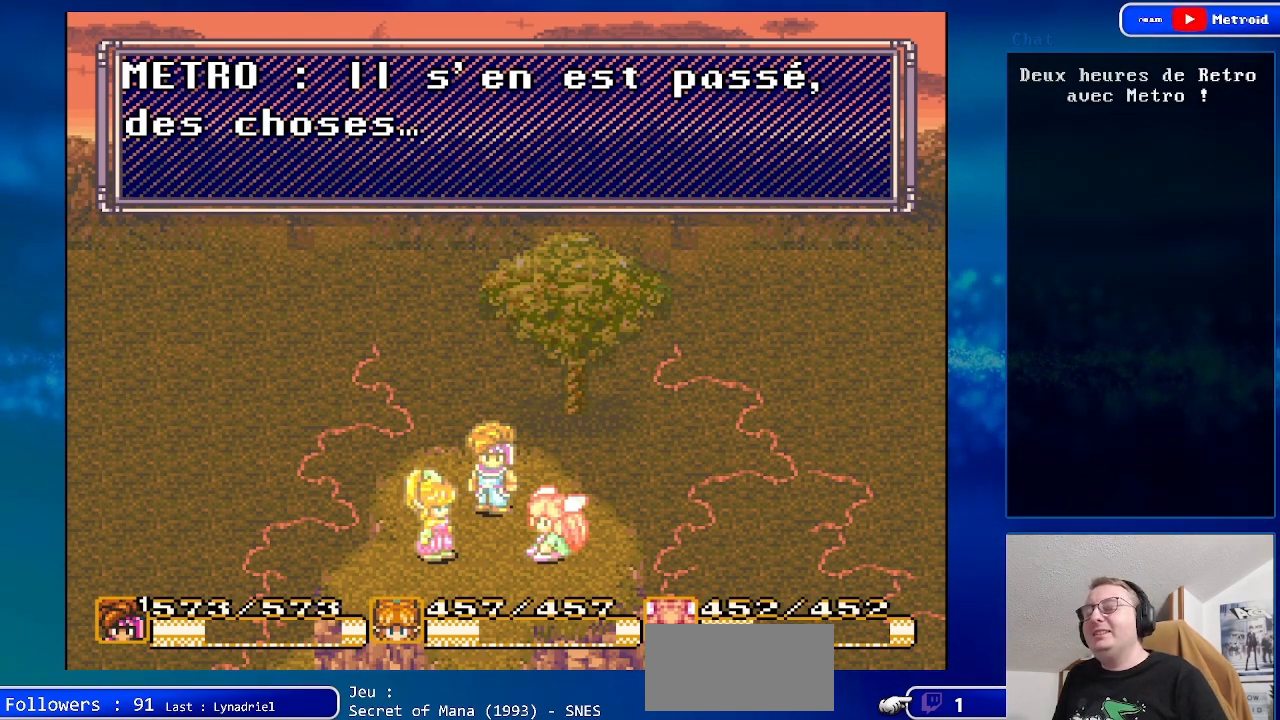
{"buttons": [], "events": []}
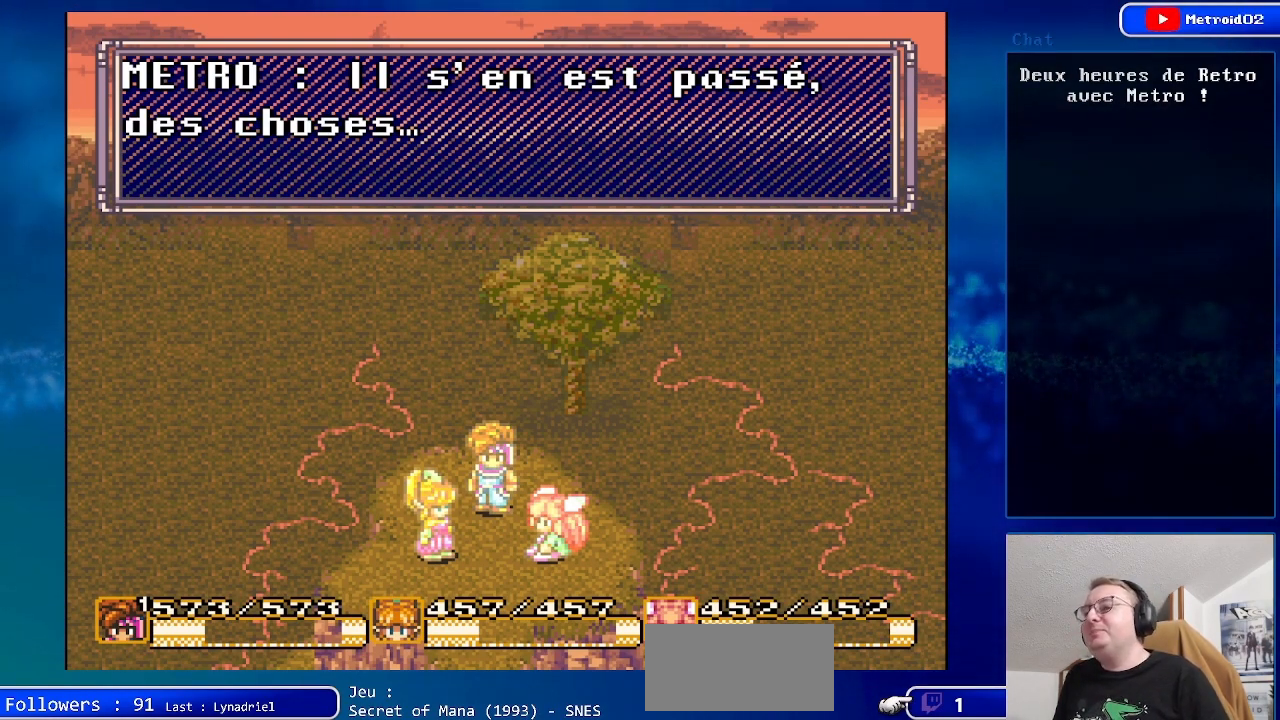
{"buttons": [], "events": [[150, "A", "down"], [350, "A", "up"]]}
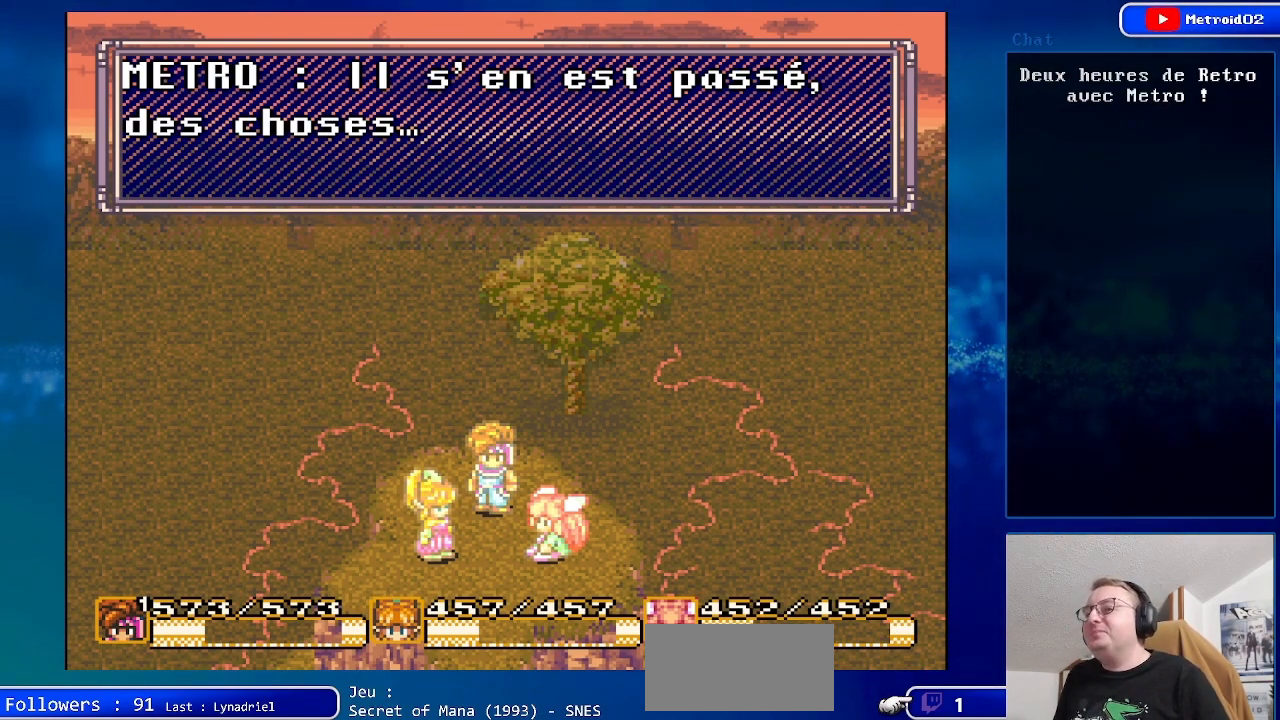
{"buttons": [], "events": []}
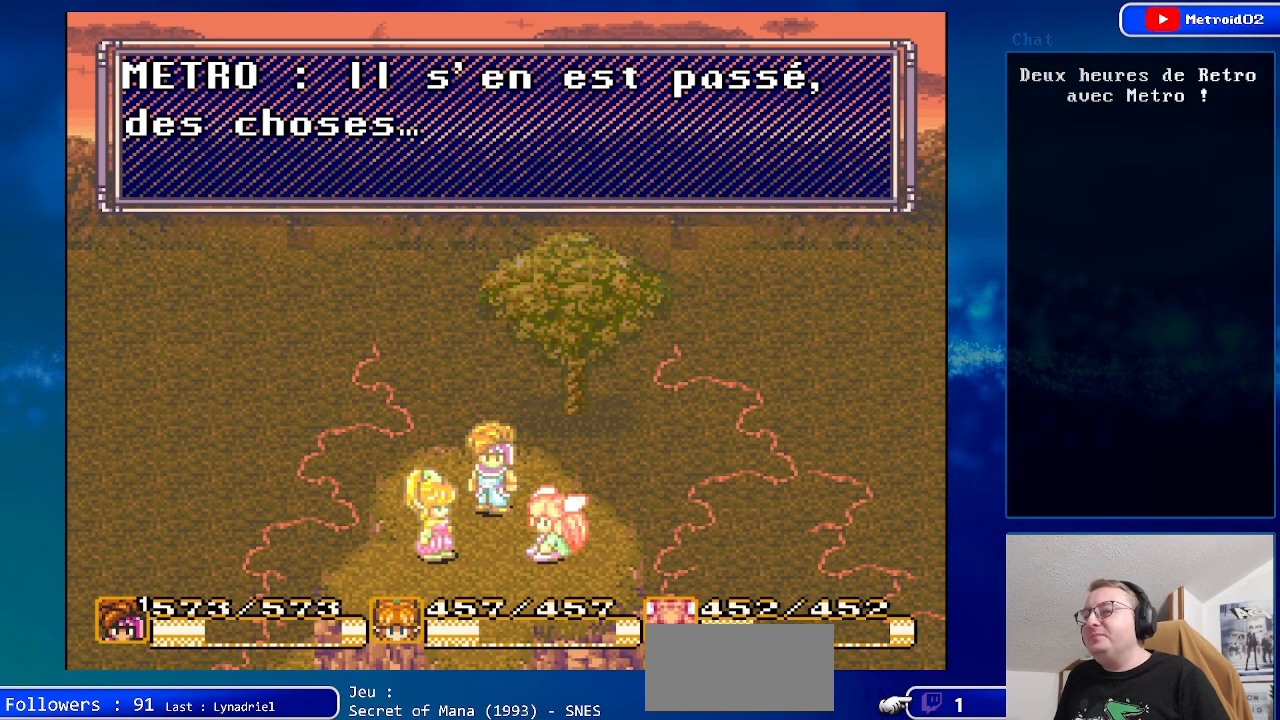
{"buttons": [], "events": []}
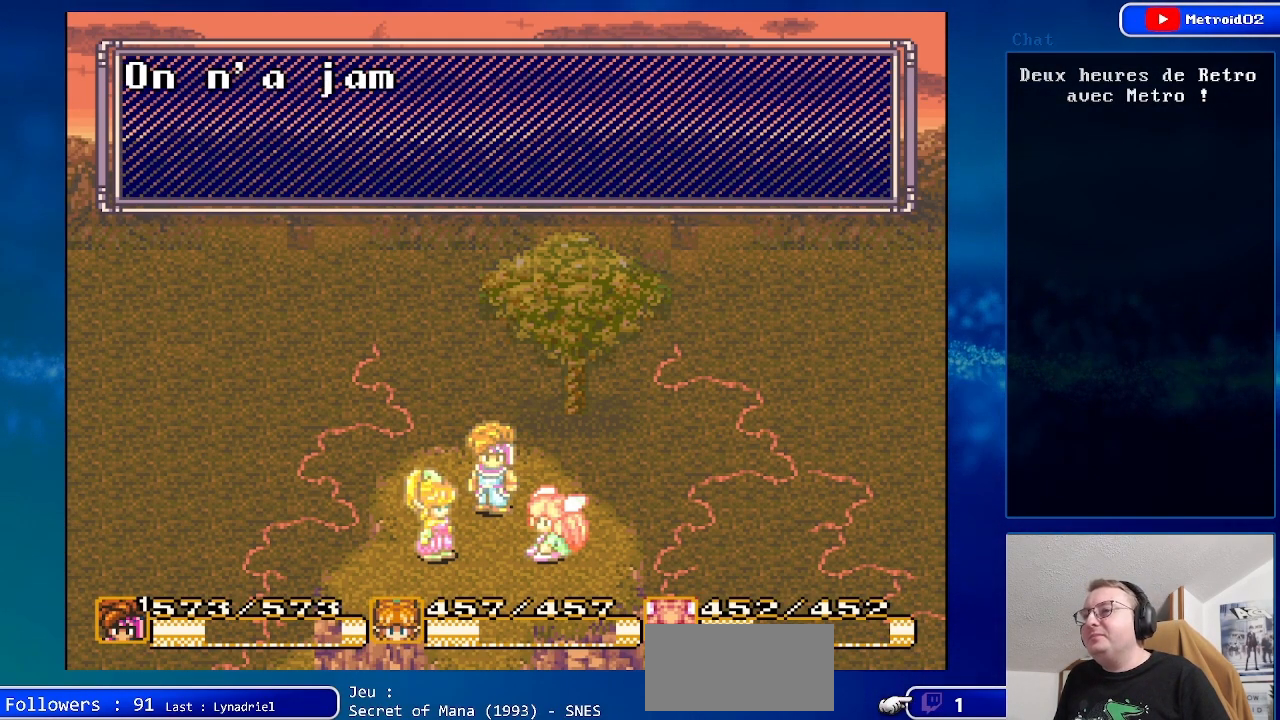
{"buttons": [], "events": []}
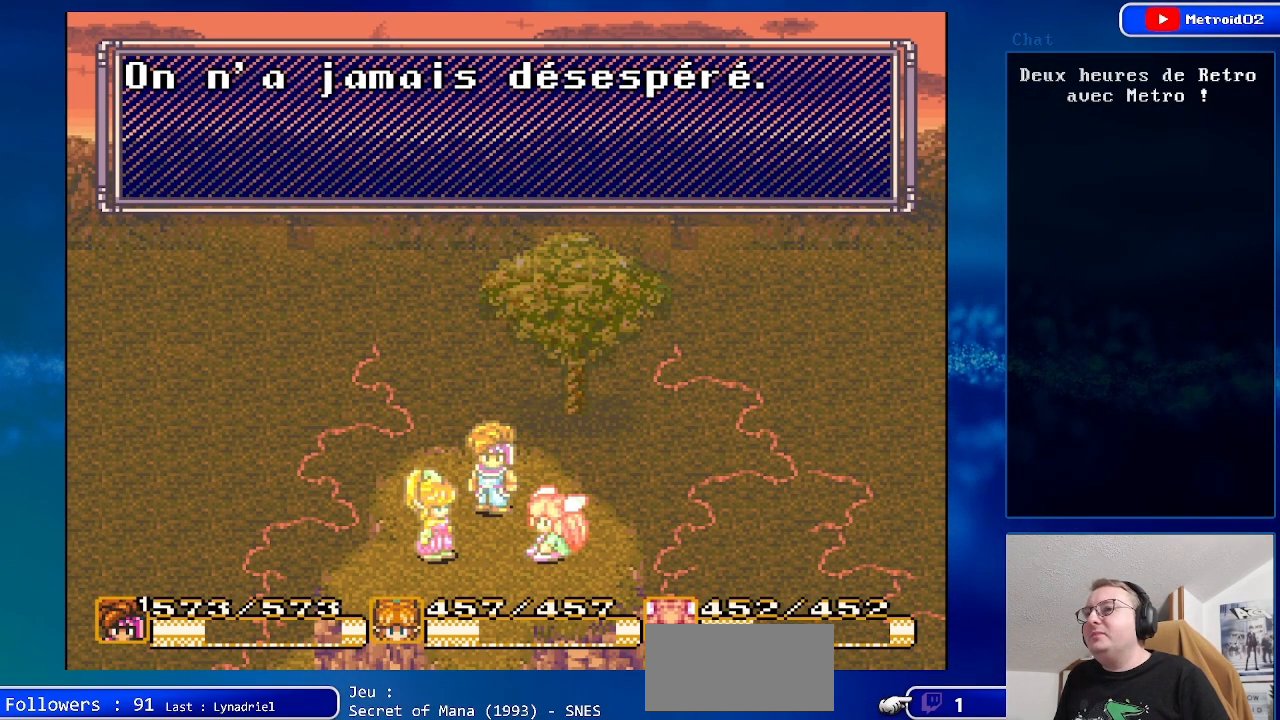
{"buttons": [], "events": []}
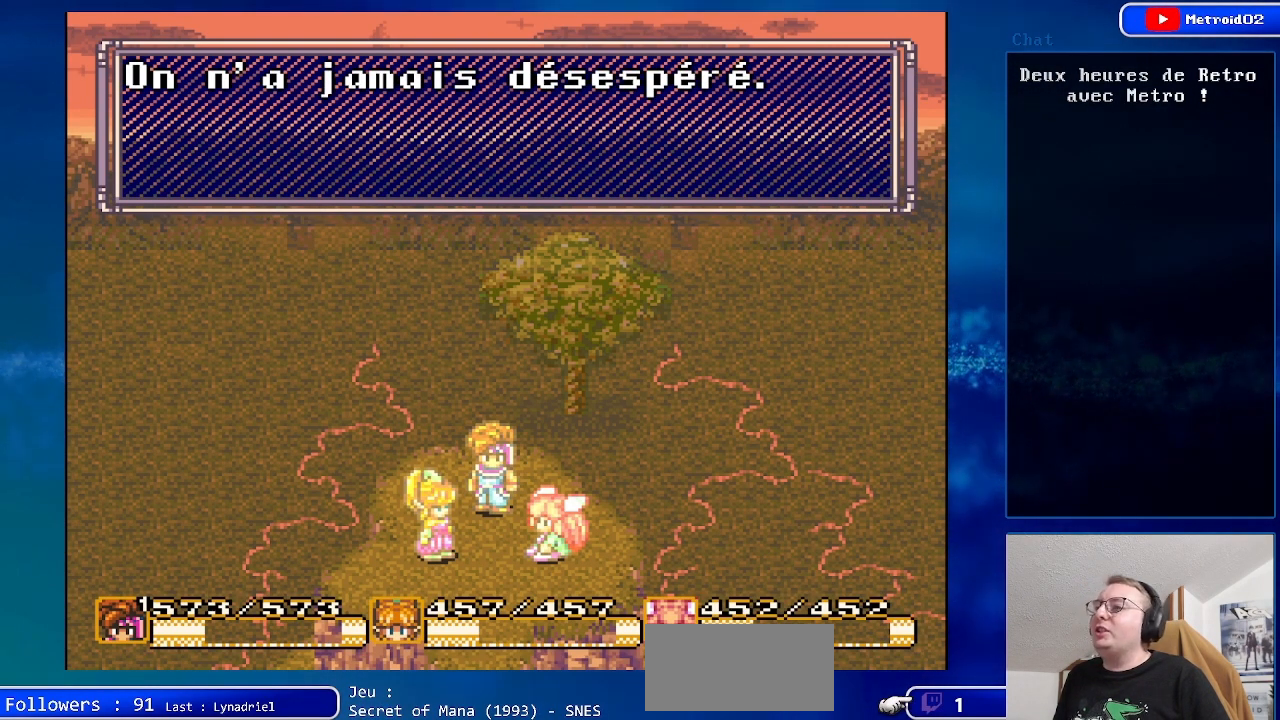
{"buttons": ["B"], "events": [[367, "B", "down"]]}
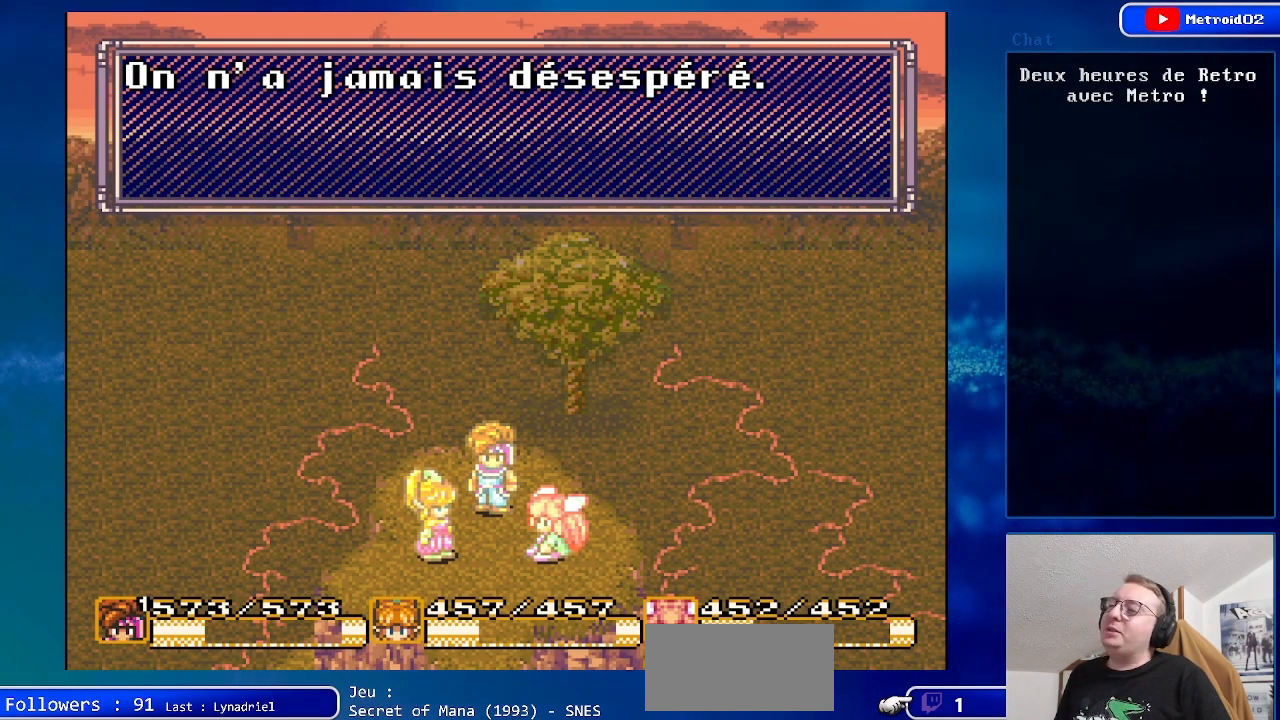
{"buttons": [], "events": [[67, "B", "up"]]}
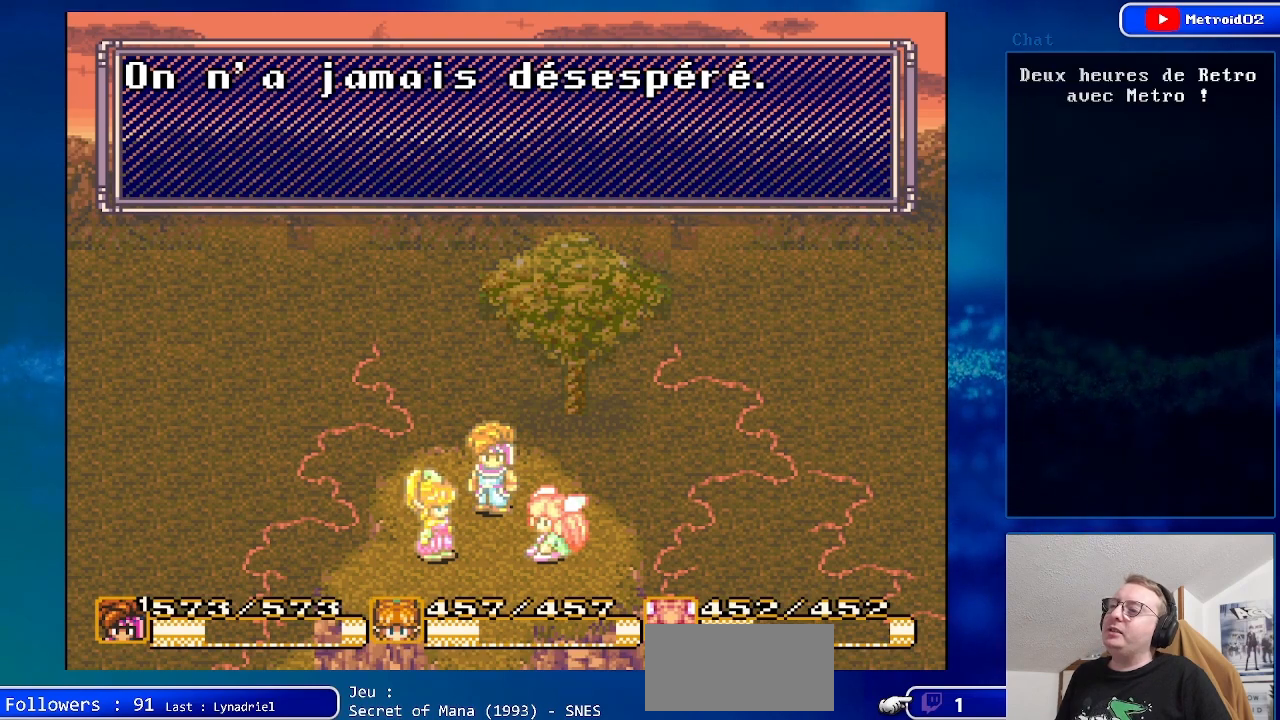
{"buttons": ["A"], "events": [[383, "A", "down"]]}
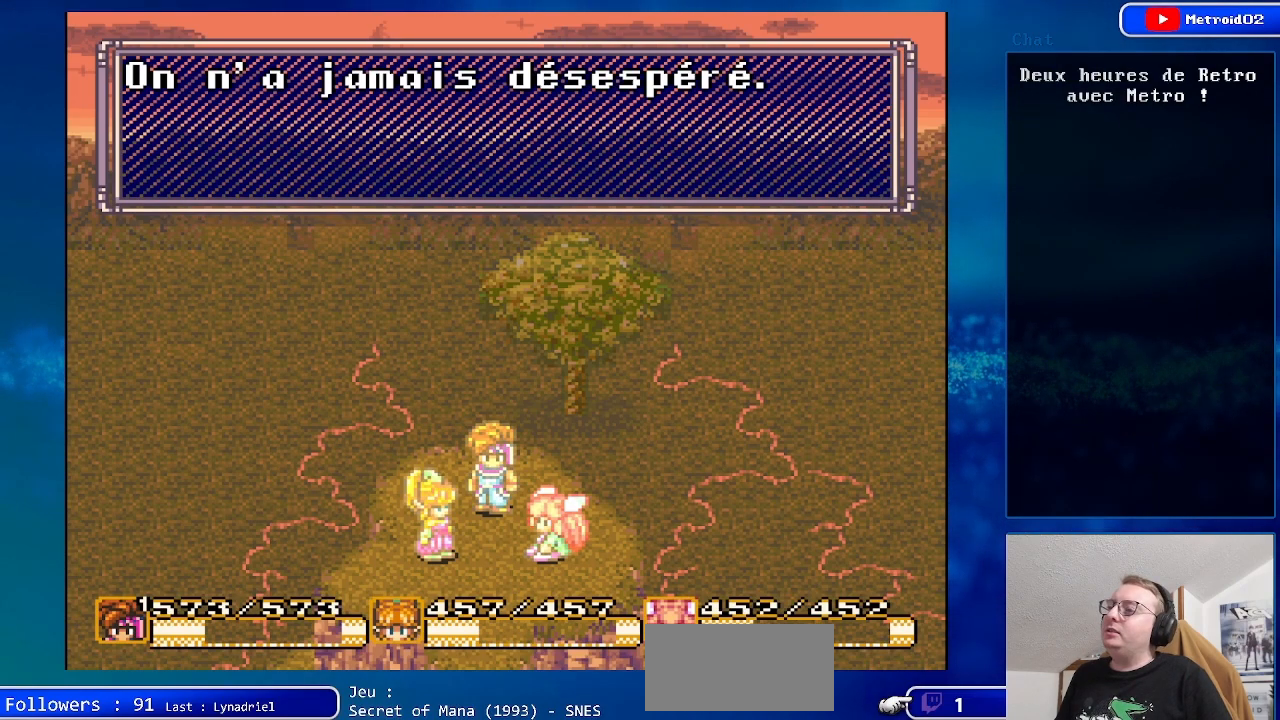
{"buttons": ["START"], "events": [[83, "A", "up"], [350, "START", "down"]]}
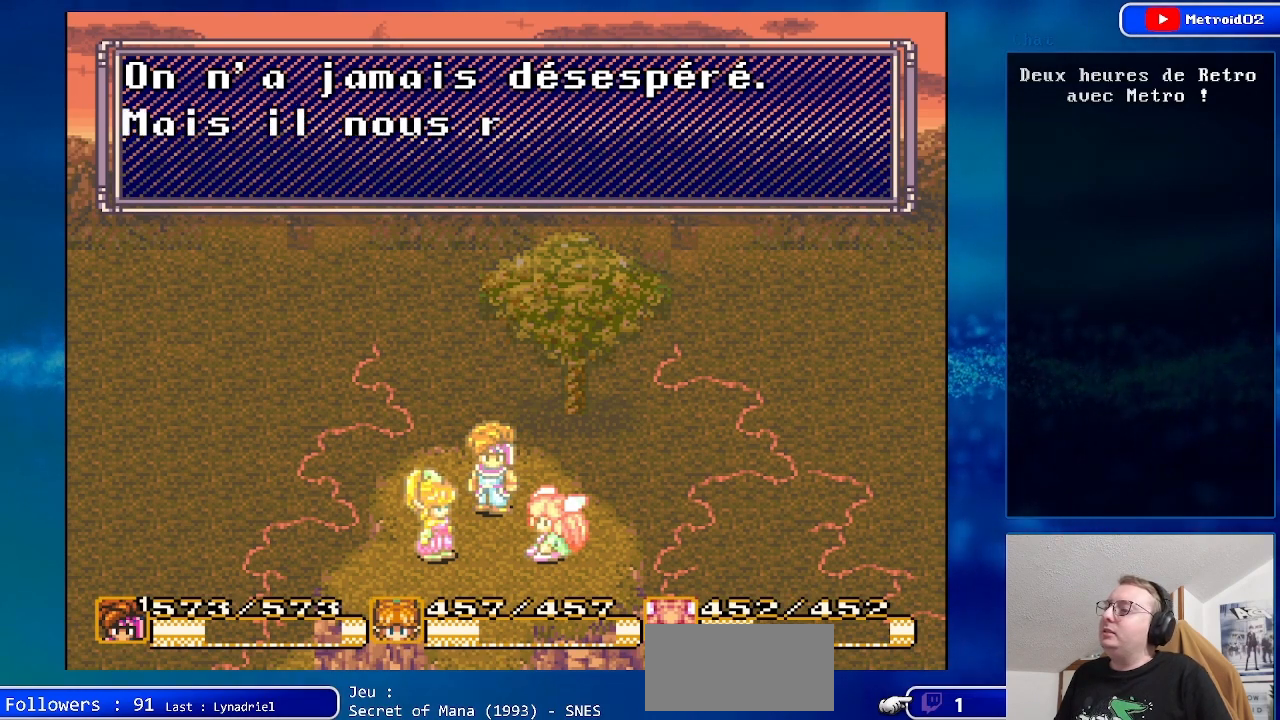
{"buttons": [], "events": [[33, "START", "up"]]}
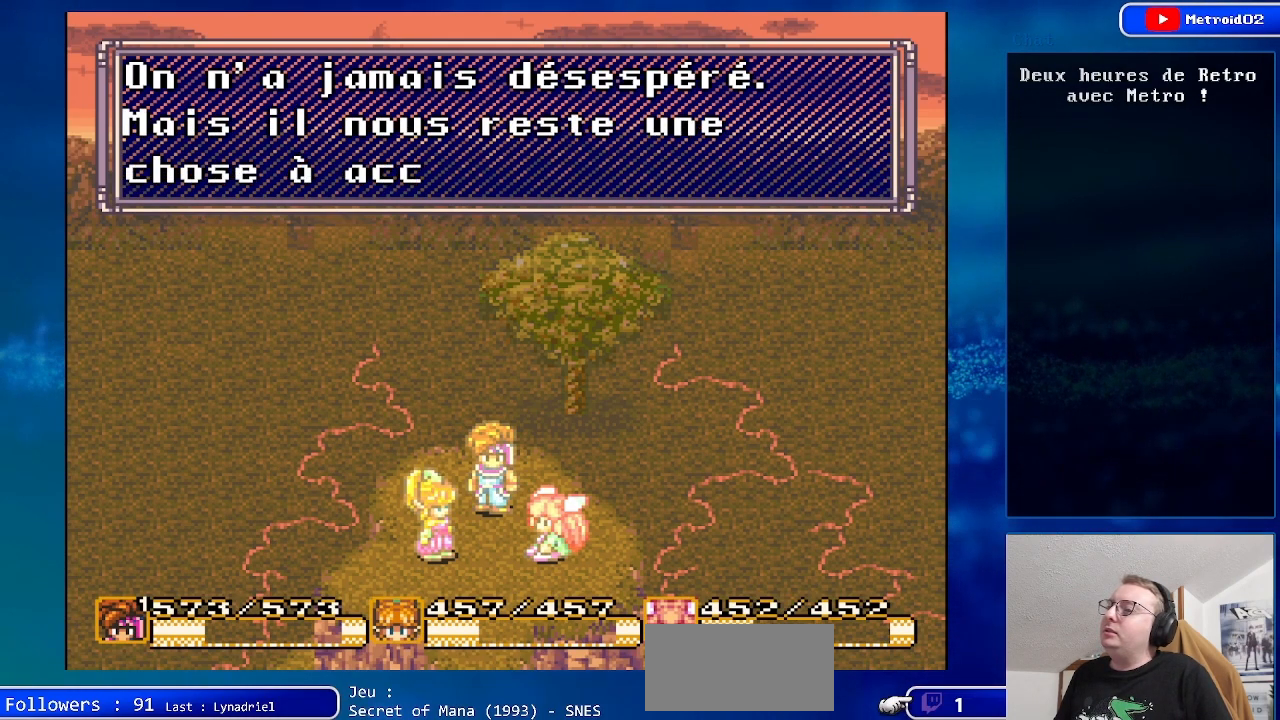
{"buttons": [], "events": []}
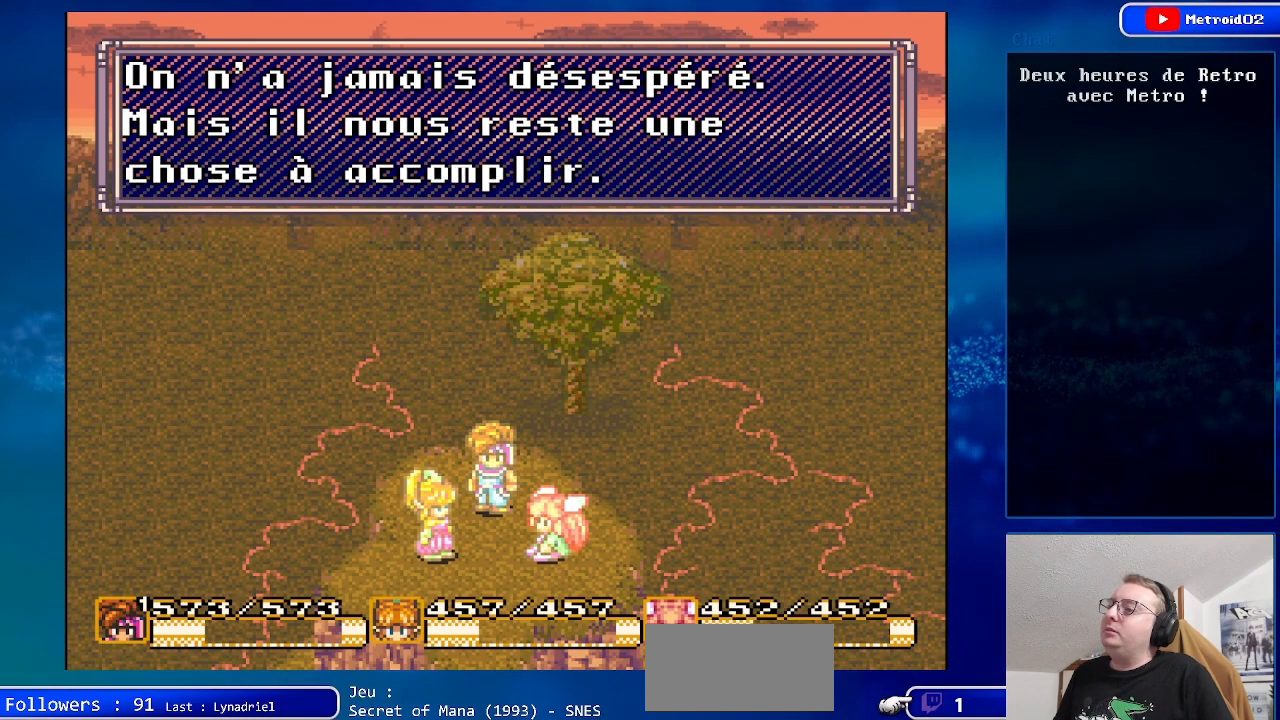
{"buttons": [], "events": []}
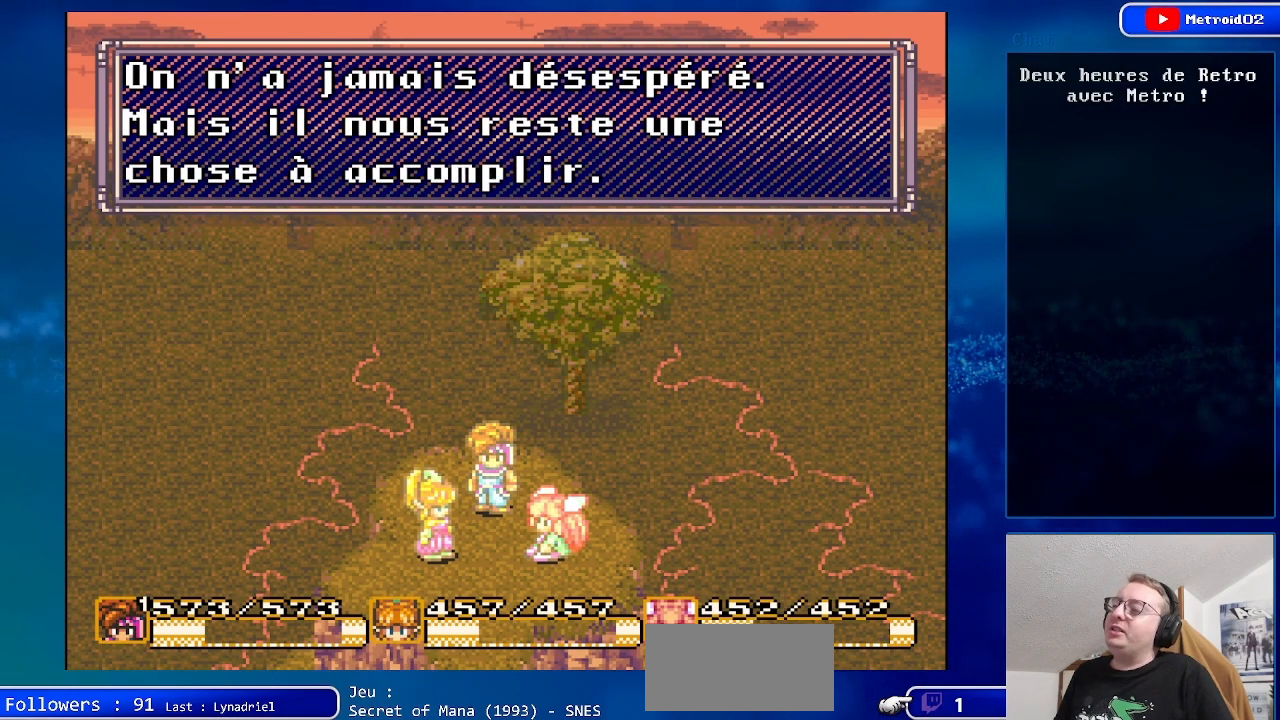
{"buttons": [], "events": []}
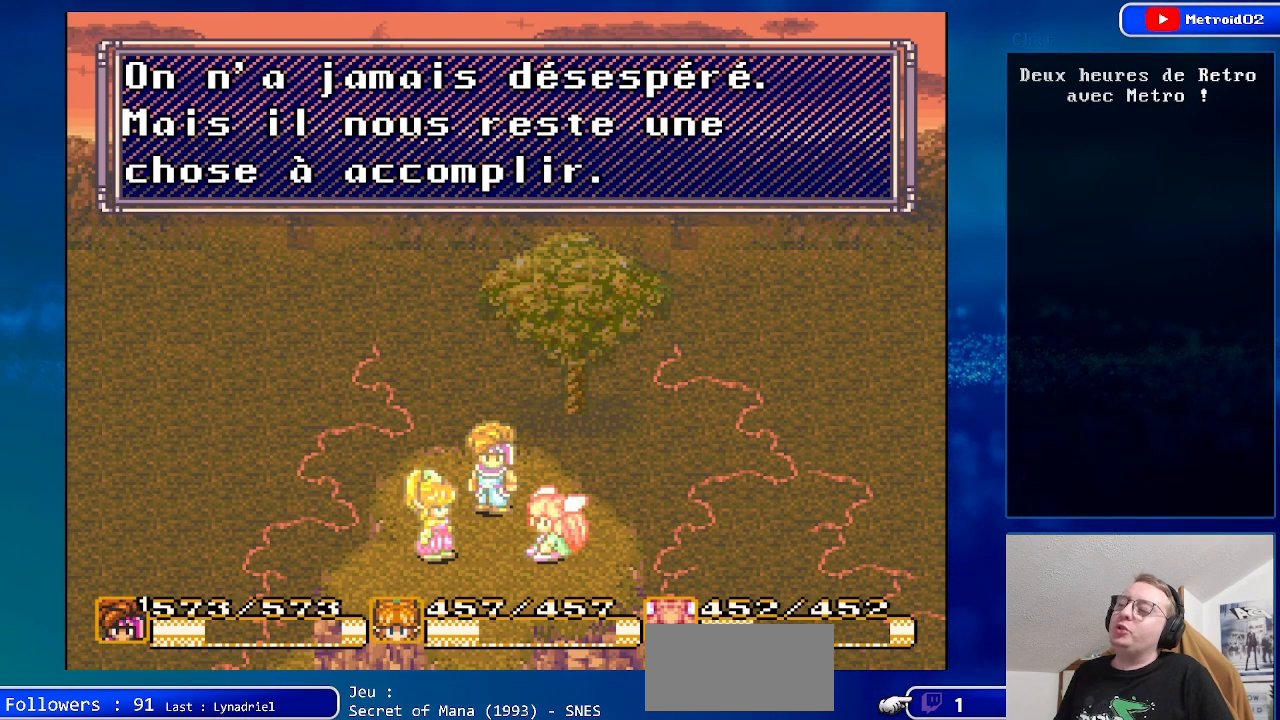
{"buttons": ["A"], "events": [[183, "B", "down"], [367, "B", "up"], [500, "A", "down"]]}
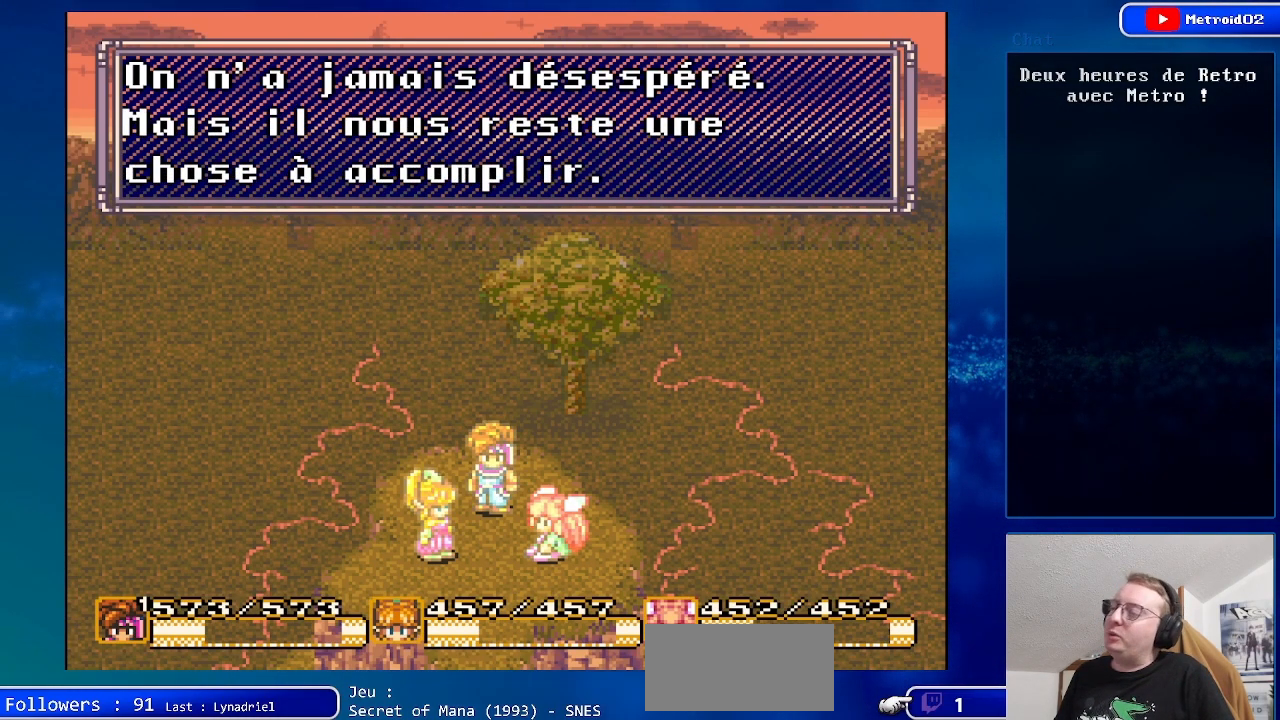
{"buttons": [], "events": [[150, "A", "up"]]}
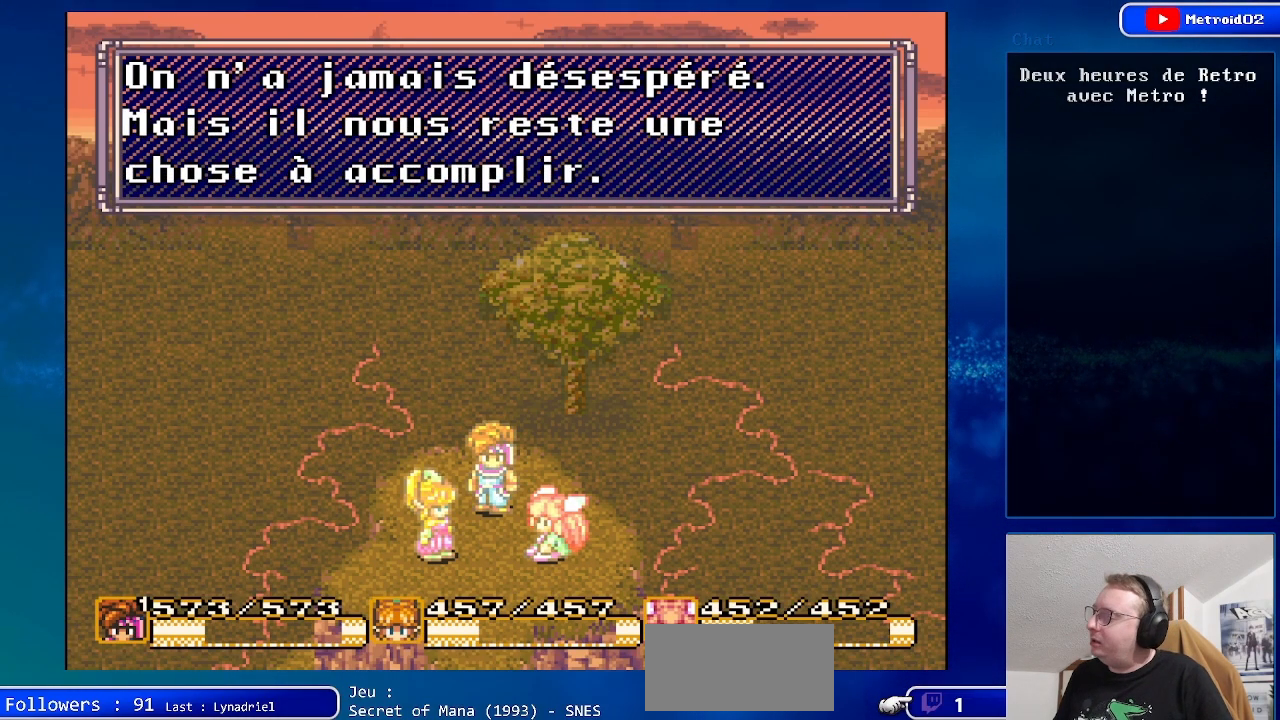
{"buttons": ["A"], "events": [[233, "A", "down"]]}
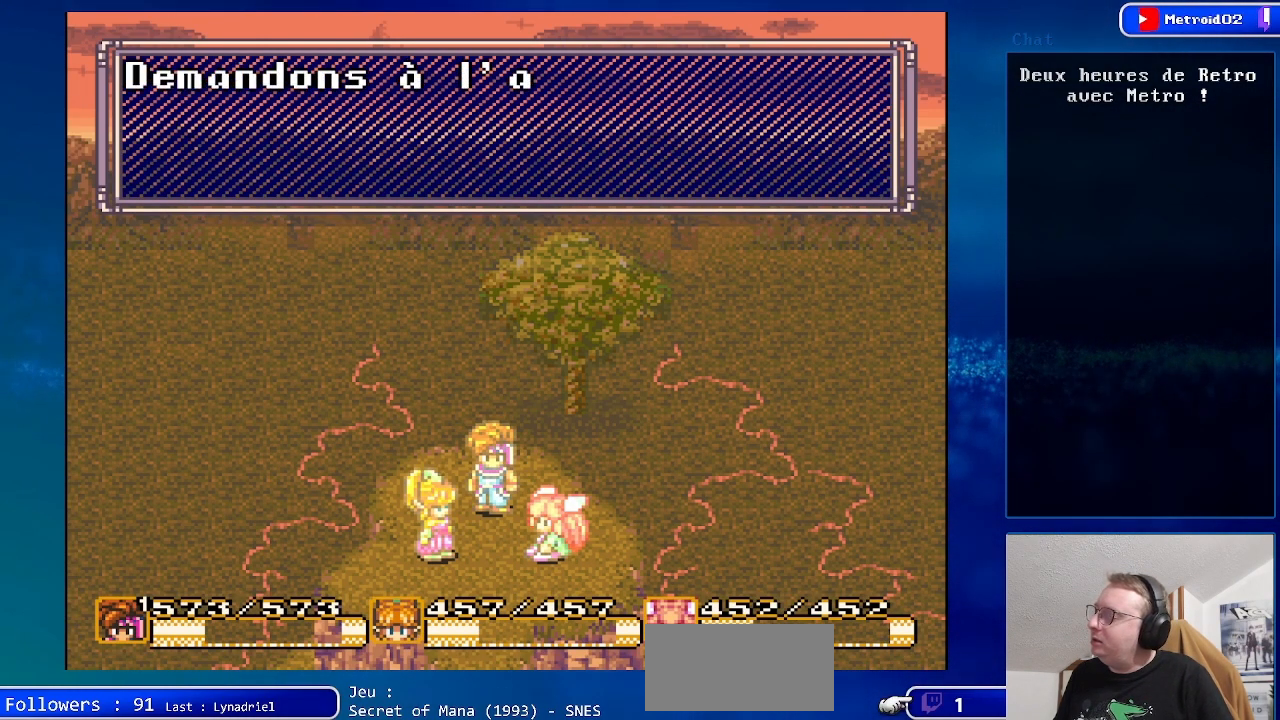
{"buttons": [], "events": [[167, "A", "up"]]}